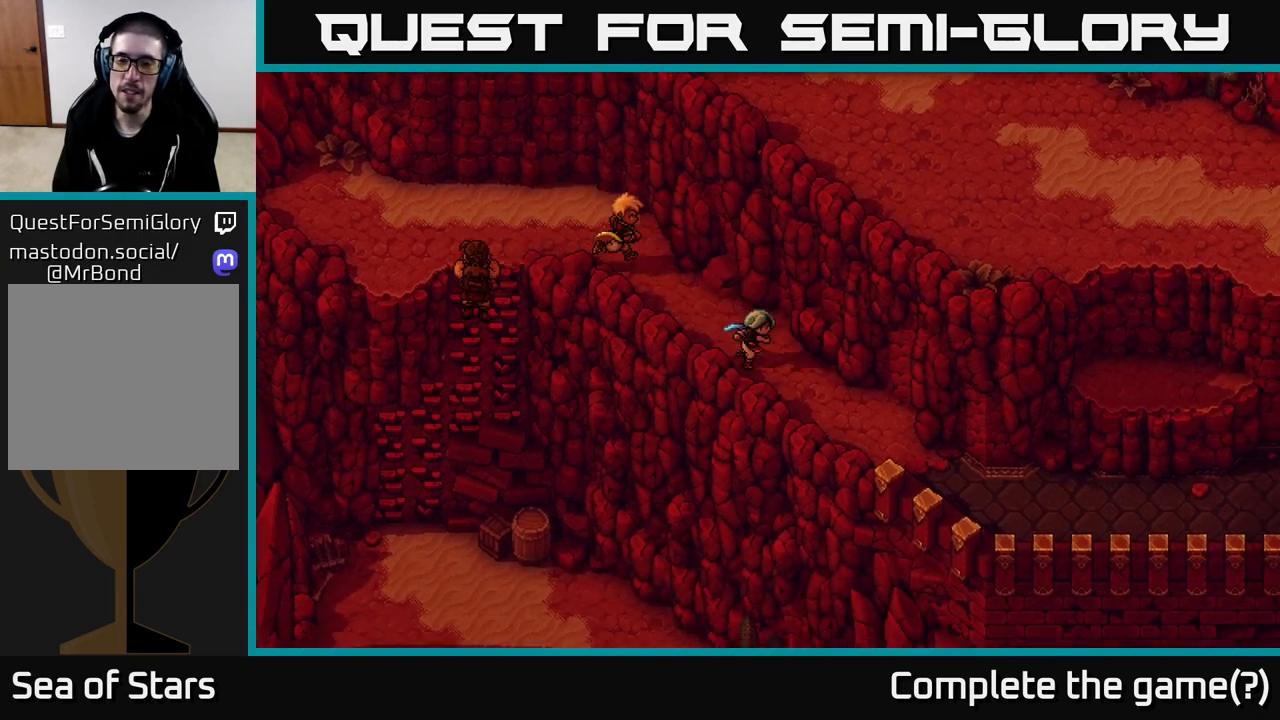
Gameplay with a controller (Xbox layout); each line is a JSON object with the inputs held at the frame after it. "events" lists button and stick changes between this image and that frame as [ms after this image, input, new state], when the widget could be followed in between.
{"buttons": [], "left_stick": "down-right", "right_stick": "center", "events": []}
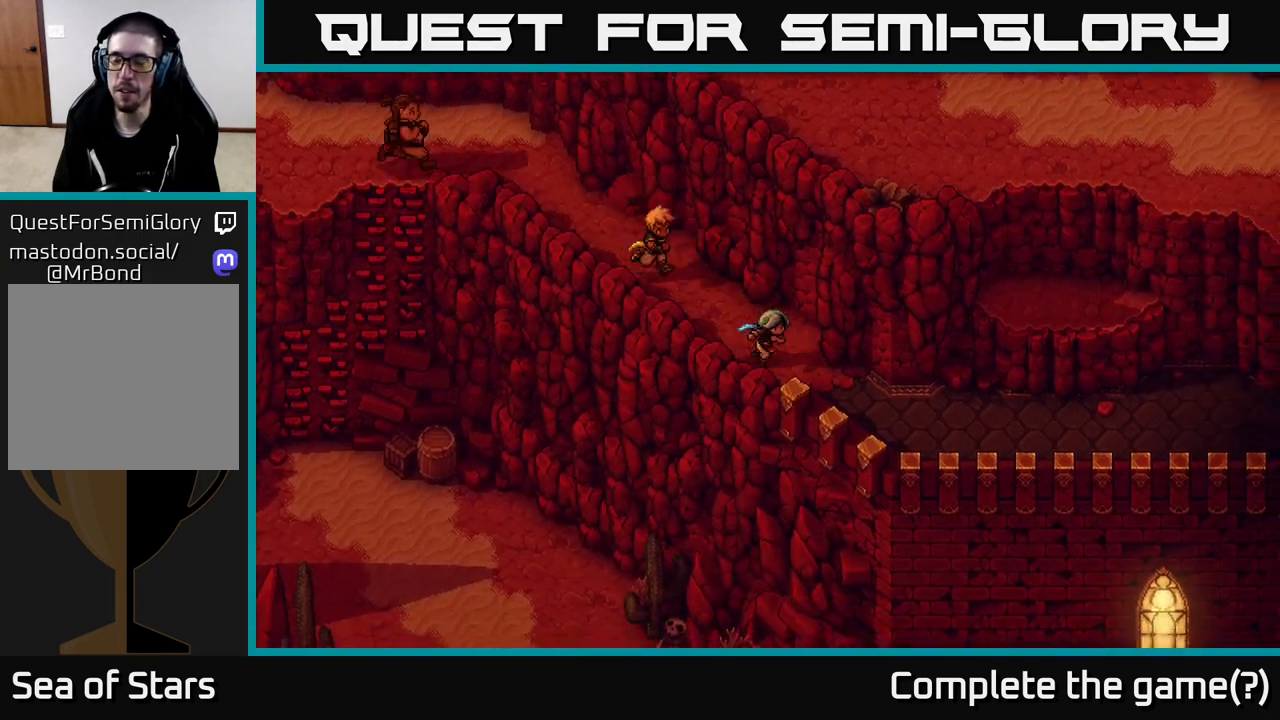
{"buttons": [], "left_stick": "down-right", "right_stick": "center", "events": []}
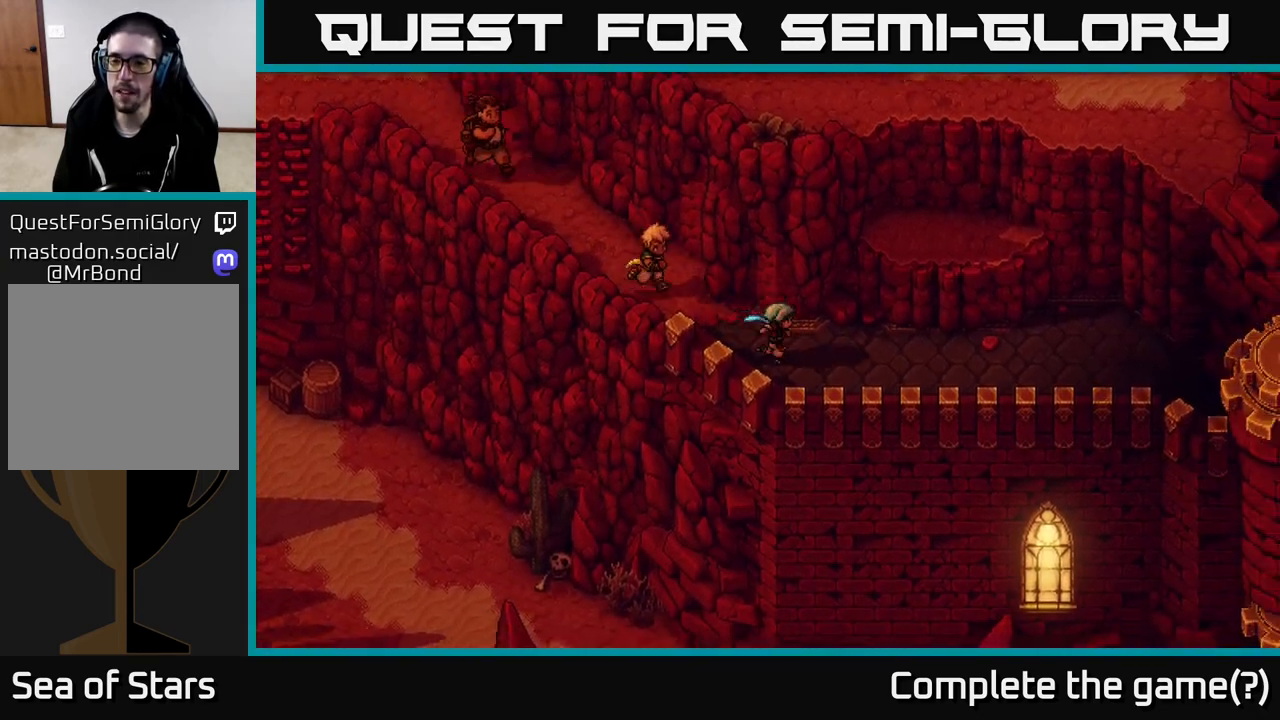
{"buttons": [], "left_stick": "right", "right_stick": "center", "events": [[50, "left_stick", "right"]]}
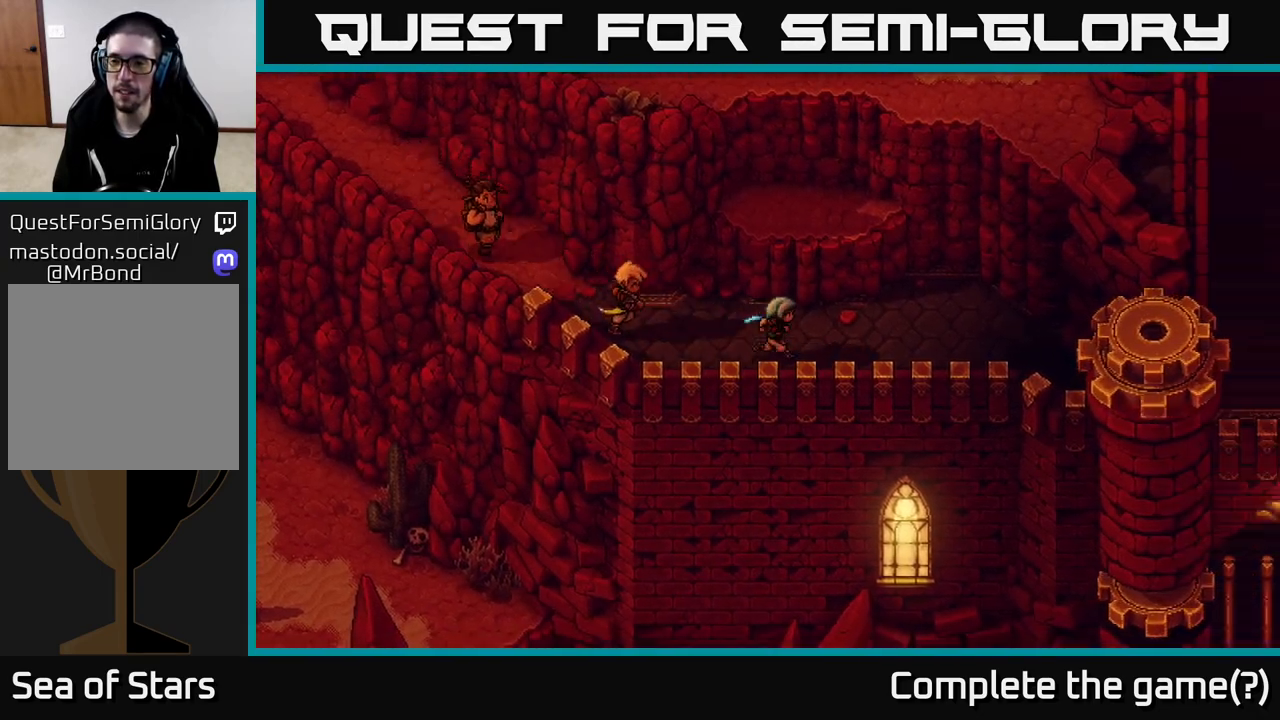
{"buttons": [], "left_stick": "up", "right_stick": "center", "events": [[133, "left_stick", "up"], [183, "A", "down"], [233, "A", "up"], [367, "A", "down"], [450, "A", "up"]]}
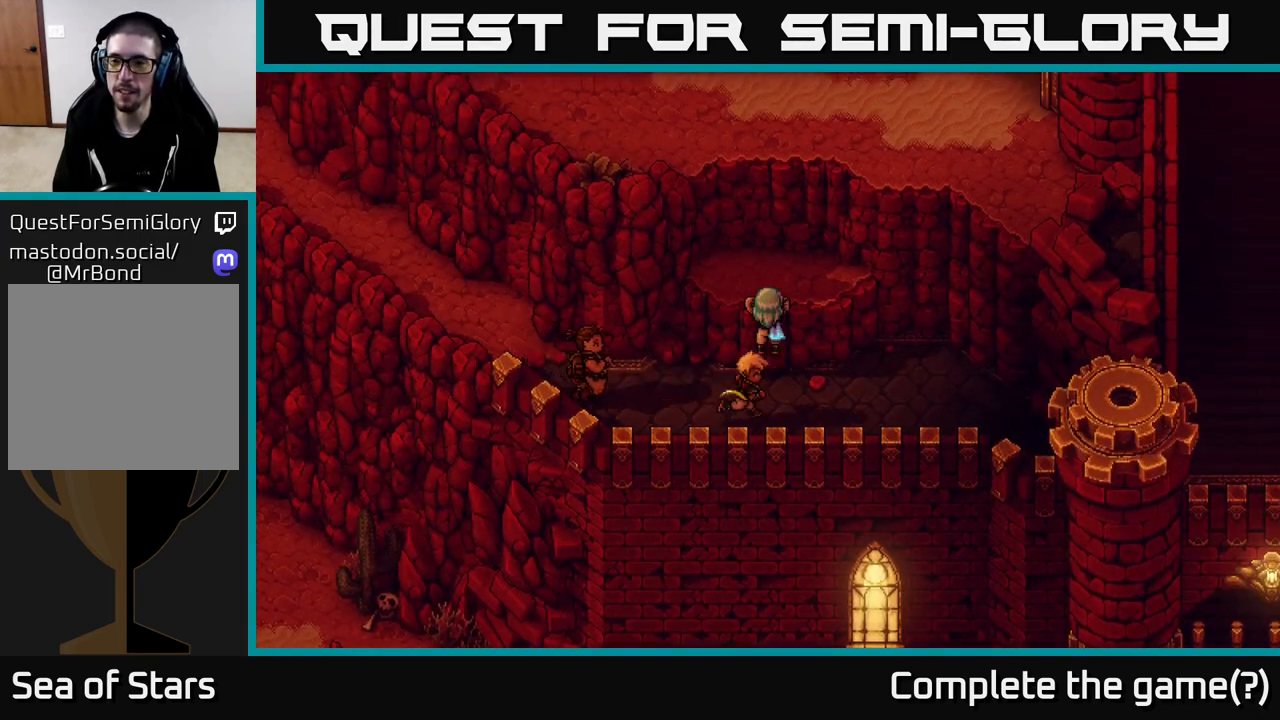
{"buttons": [], "left_stick": "up", "right_stick": "center", "events": [[67, "A", "down"], [117, "A", "up"], [267, "A", "down"], [333, "A", "up"]]}
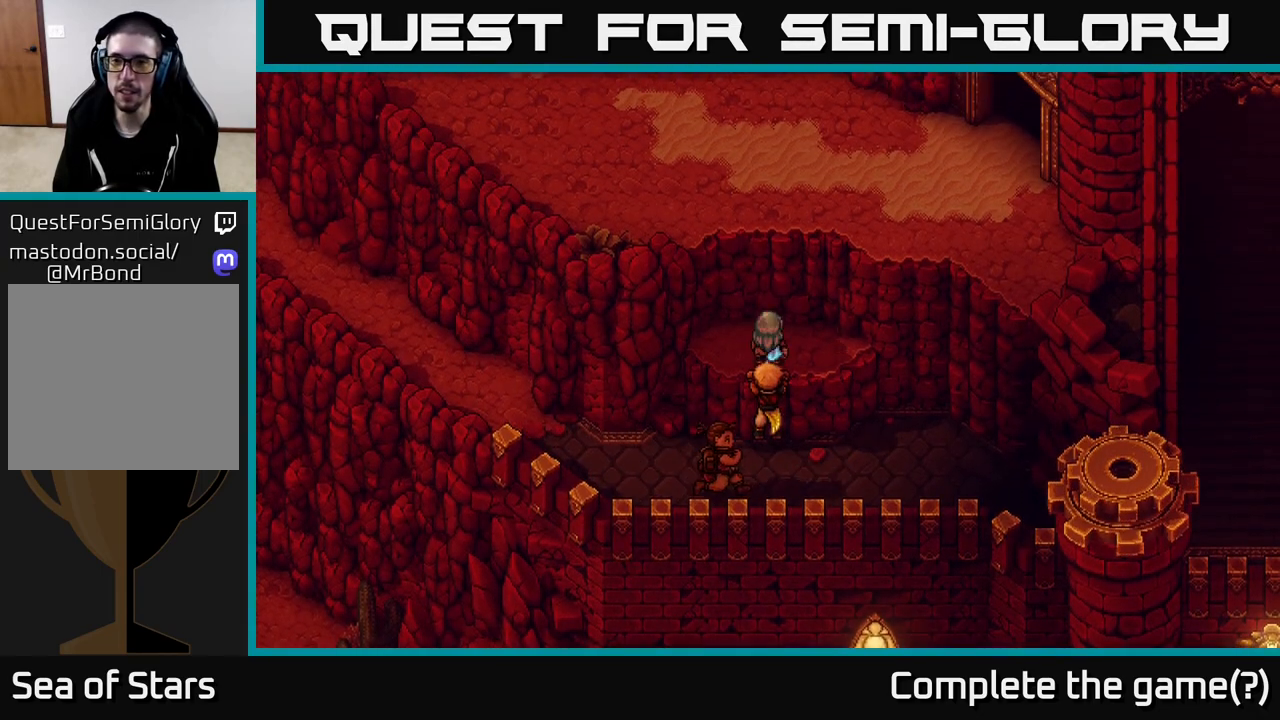
{"buttons": [], "left_stick": "up", "right_stick": "center", "events": [[33, "A", "down"], [117, "A", "up"], [250, "A", "down"], [317, "A", "up"], [433, "A", "down"], [483, "A", "up"]]}
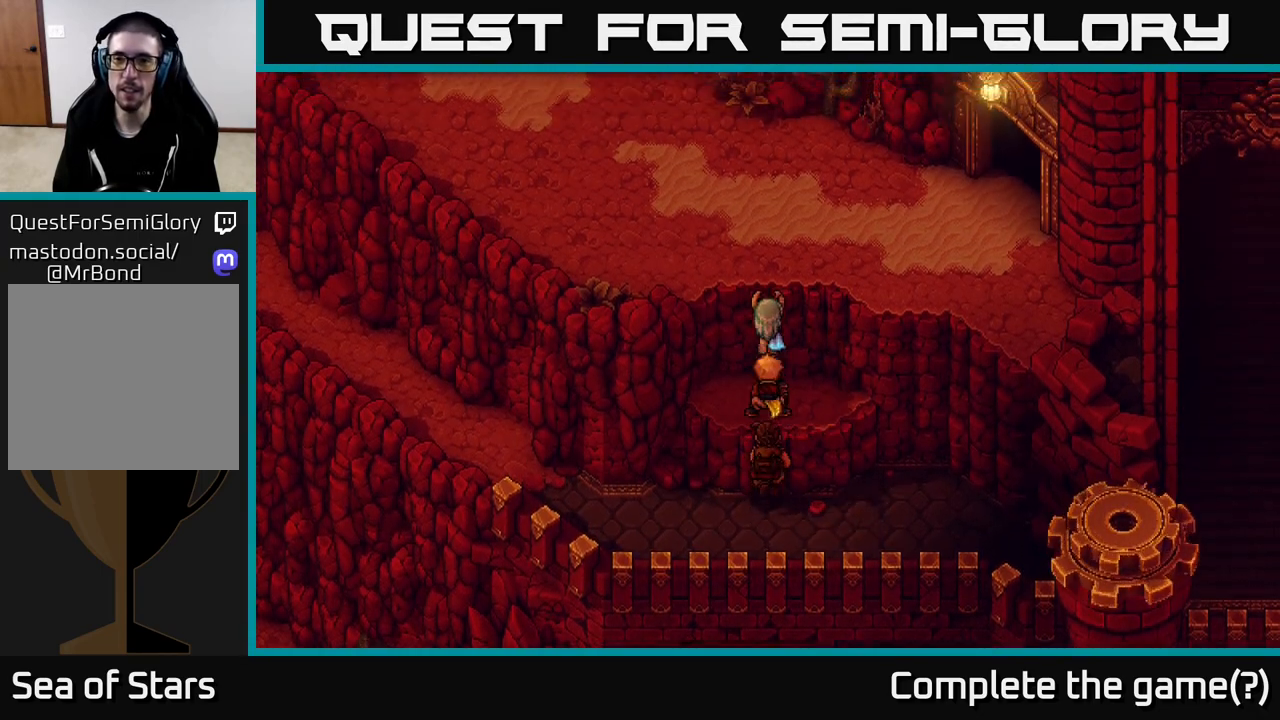
{"buttons": [], "left_stick": "up-right", "right_stick": "center", "events": [[117, "A", "down"], [233, "A", "up"], [383, "left_stick", "up-right"]]}
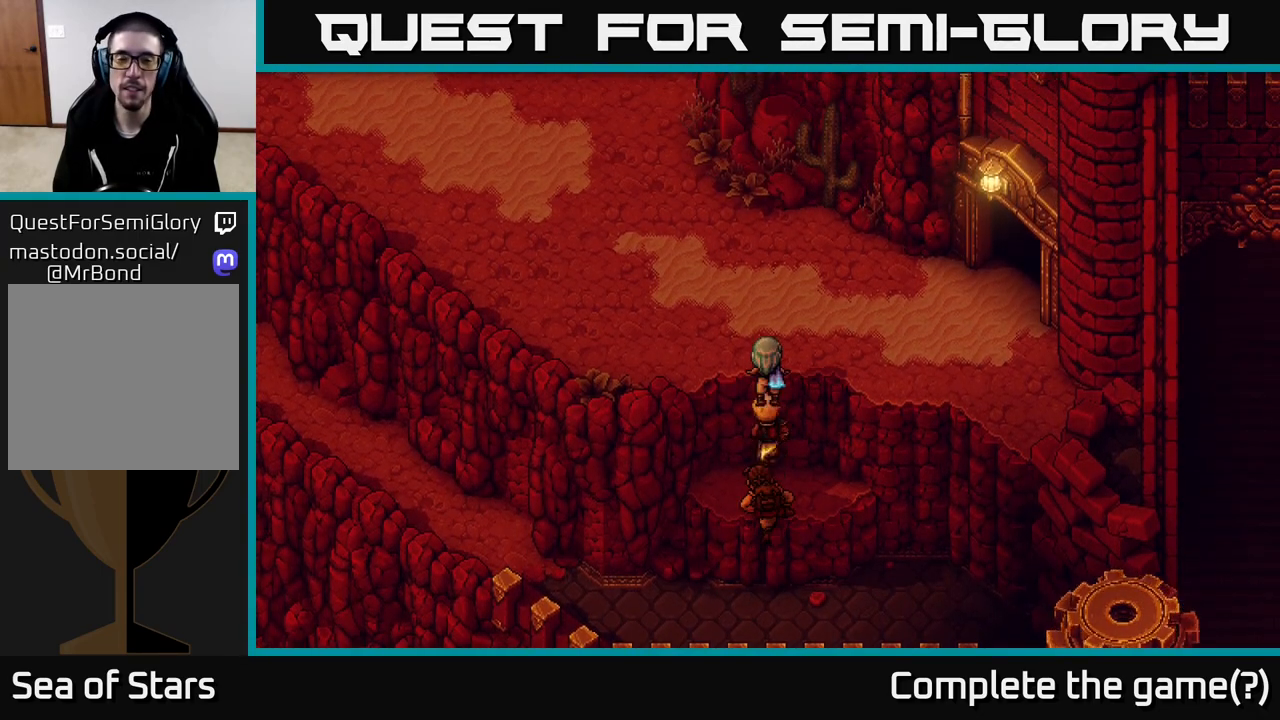
{"buttons": [], "left_stick": "up-right", "right_stick": "center", "events": []}
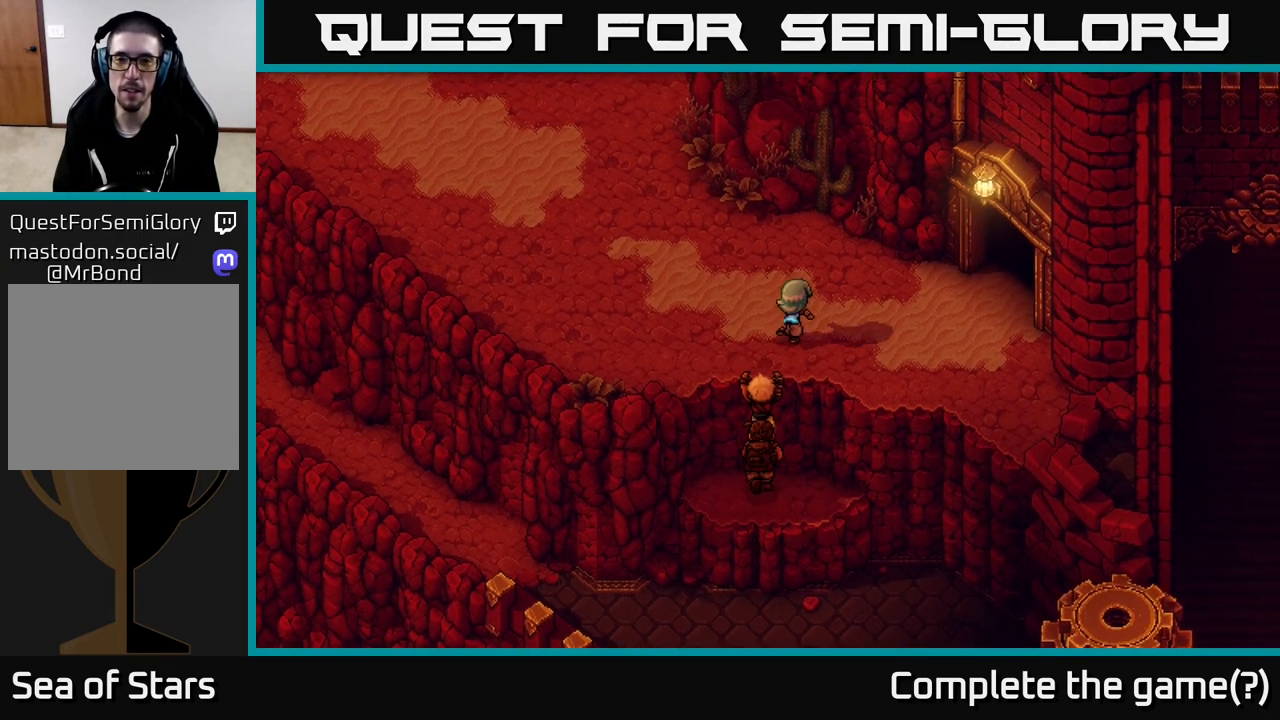
{"buttons": [], "left_stick": "up-right", "right_stick": "center", "events": [[100, "left_stick", "right"], [417, "left_stick", "up-right"]]}
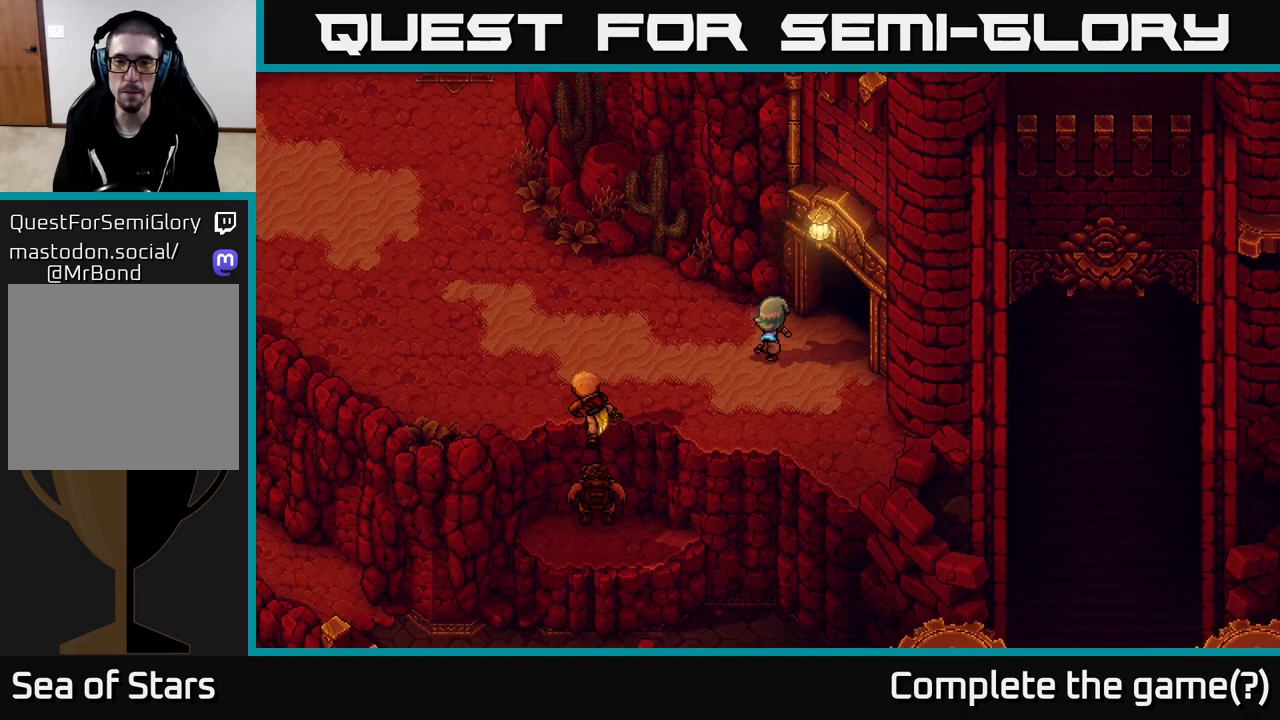
{"buttons": [], "left_stick": "up-right", "right_stick": "center", "events": []}
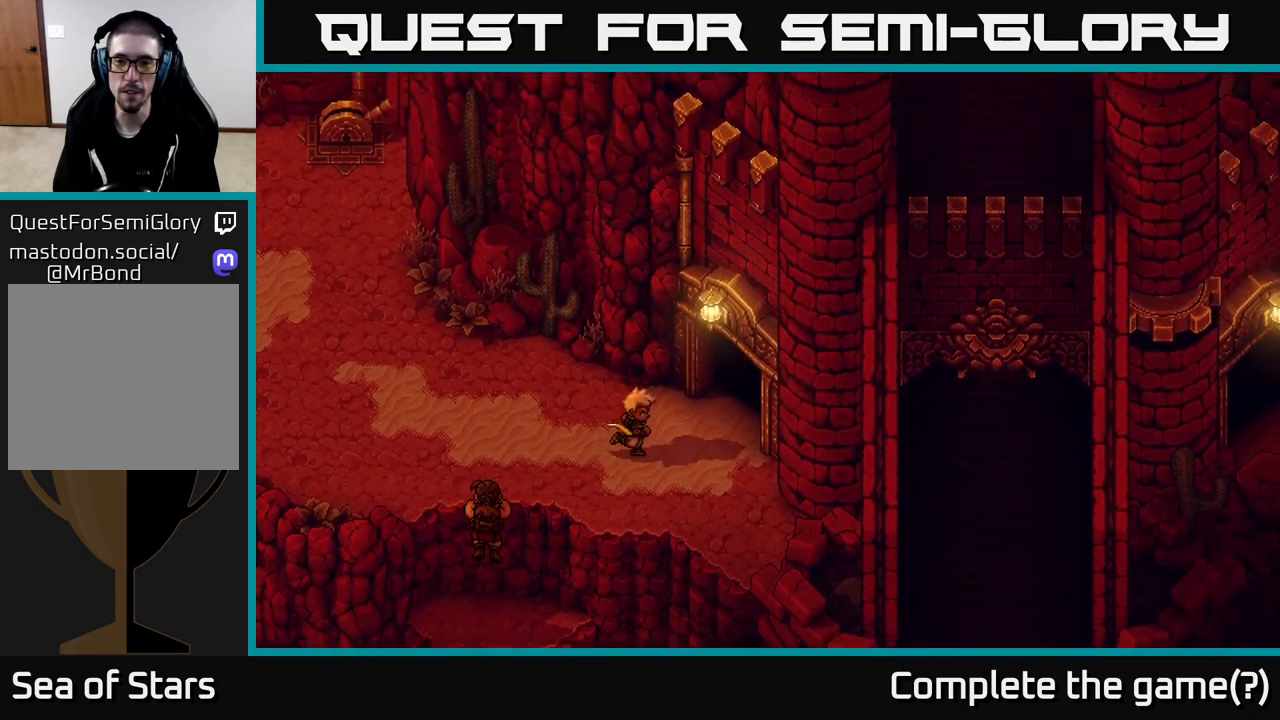
{"buttons": [], "left_stick": "center", "right_stick": "center", "events": [[500, "left_stick", "center"]]}
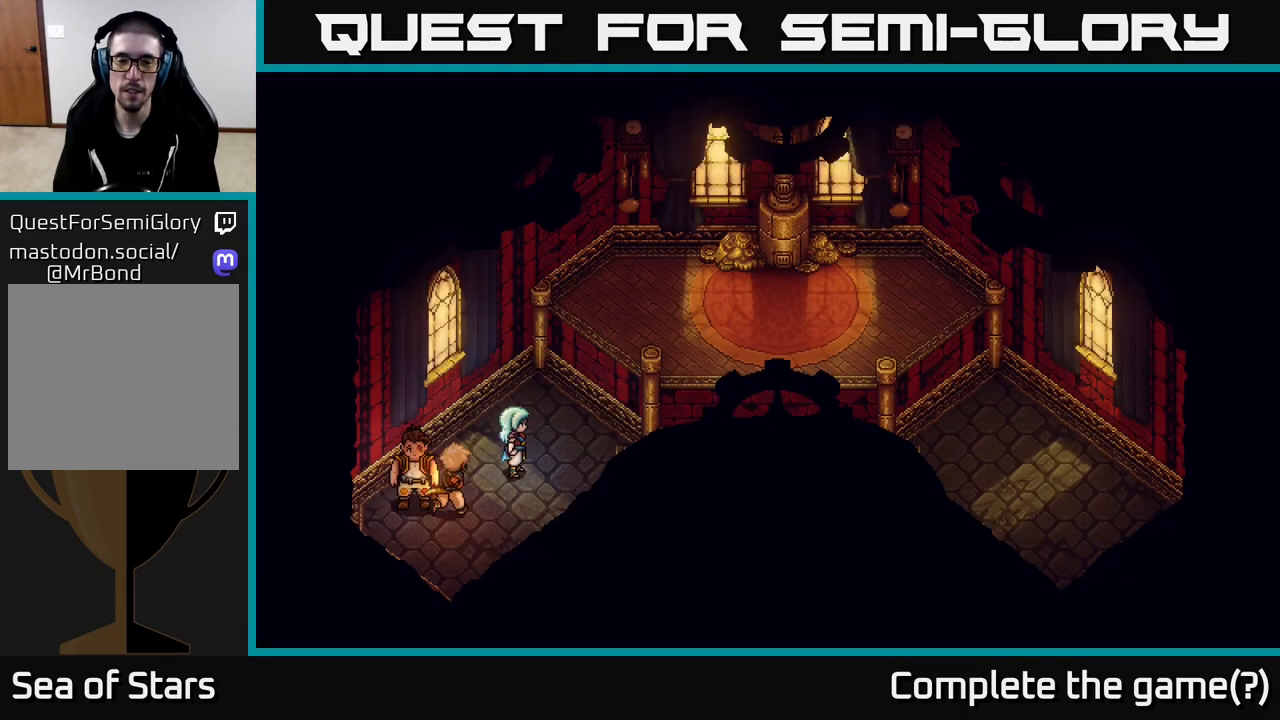
{"buttons": [], "left_stick": "up-right", "right_stick": "center", "events": [[317, "left_stick", "up-right"]]}
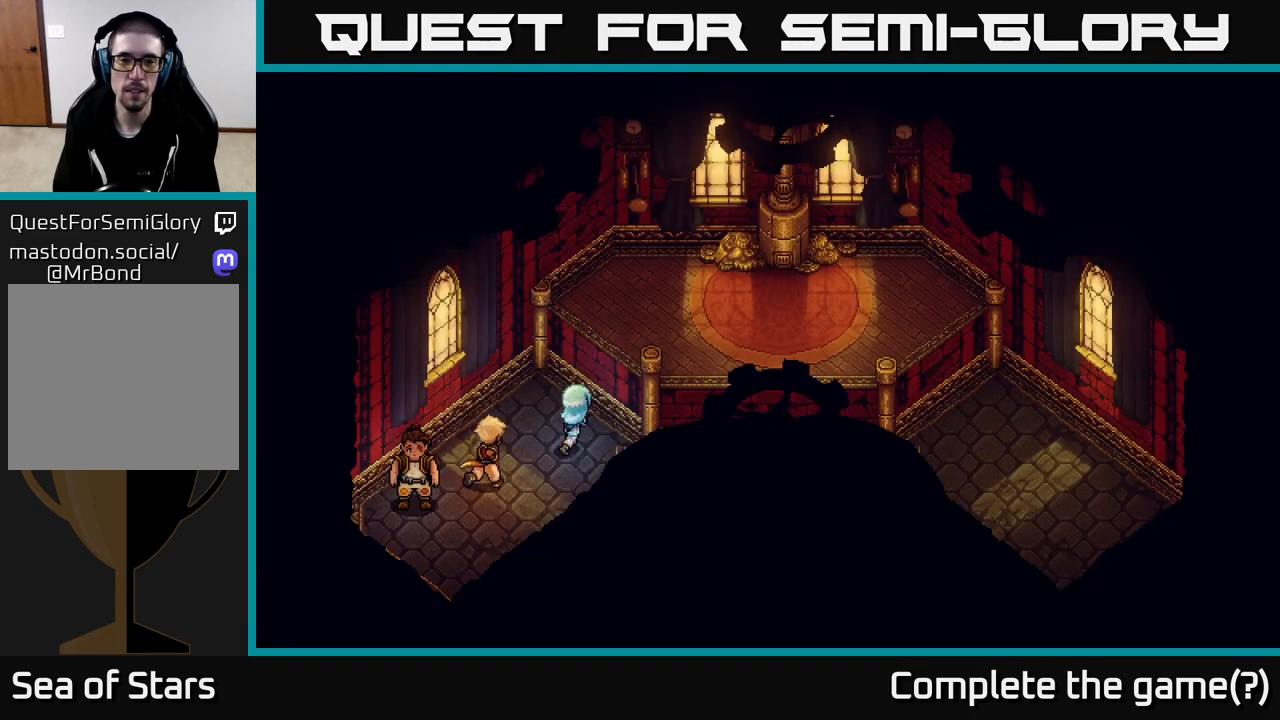
{"buttons": [], "left_stick": "up-right", "right_stick": "center", "events": [[183, "A", "down"], [267, "A", "up"], [367, "A", "down"], [483, "A", "up"]]}
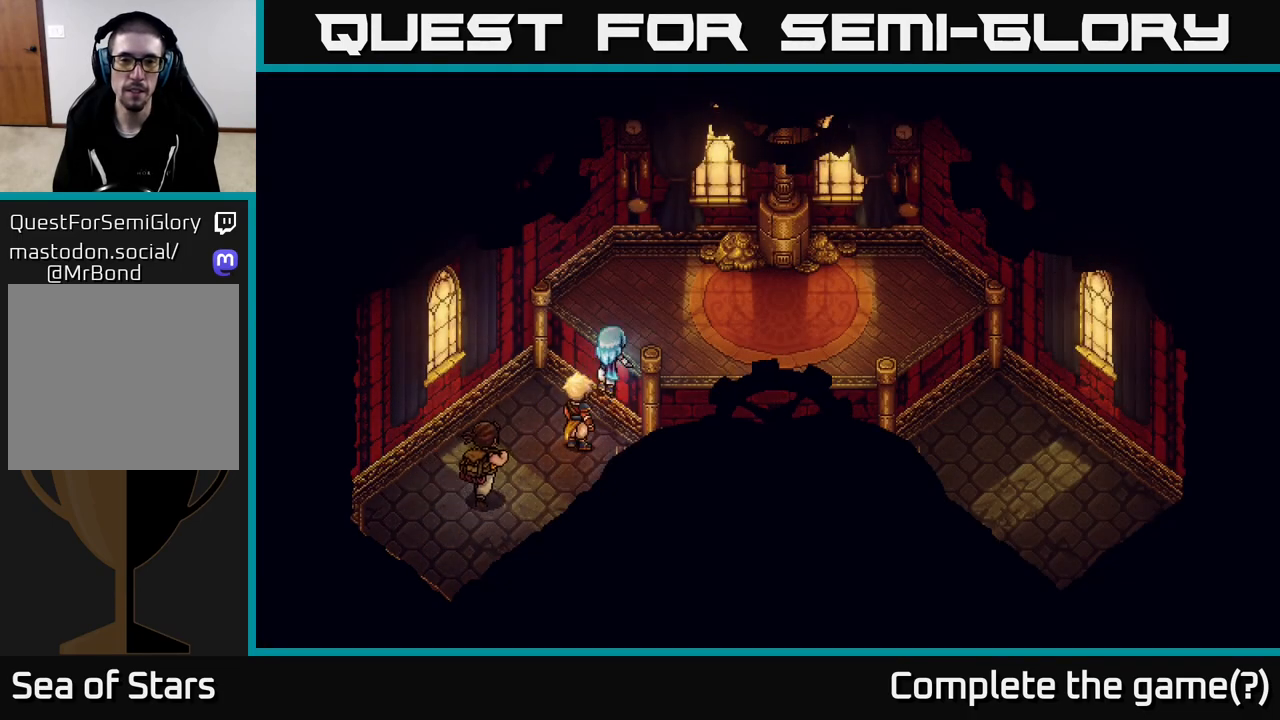
{"buttons": [], "left_stick": "right", "right_stick": "center", "events": [[250, "left_stick", "right"]]}
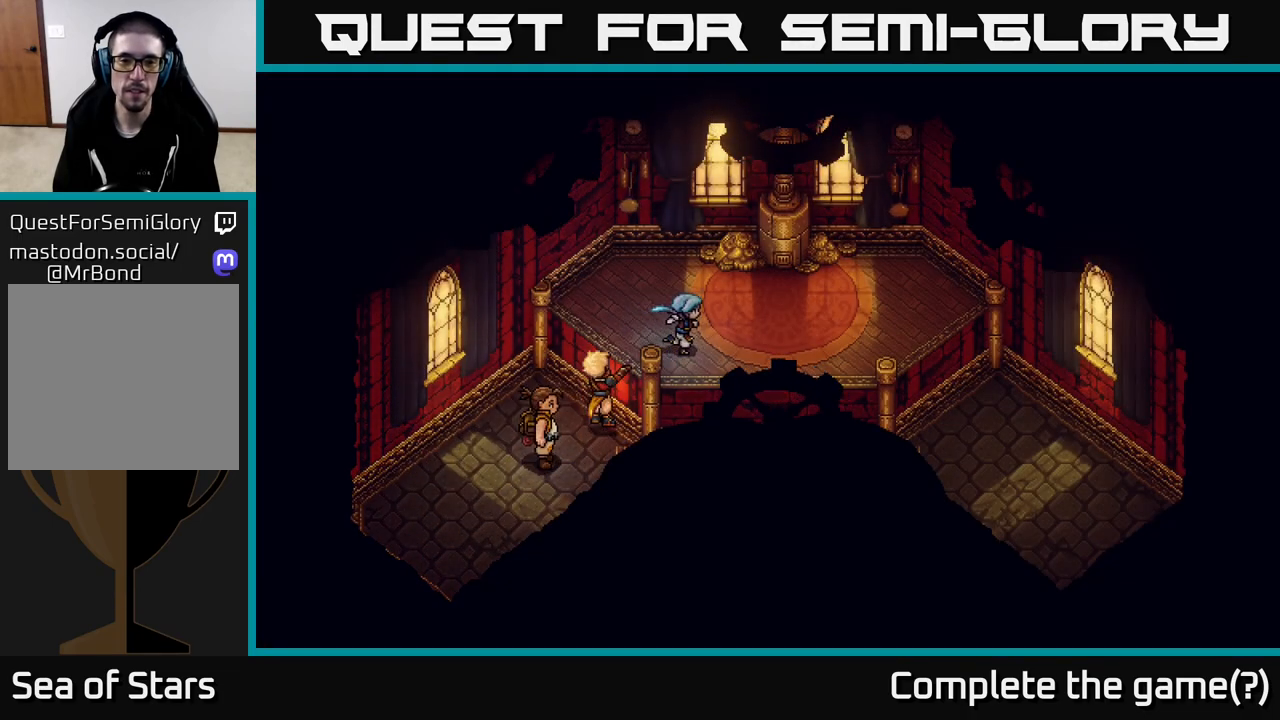
{"buttons": [], "left_stick": "up", "right_stick": "center", "events": [[350, "left_stick", "up"]]}
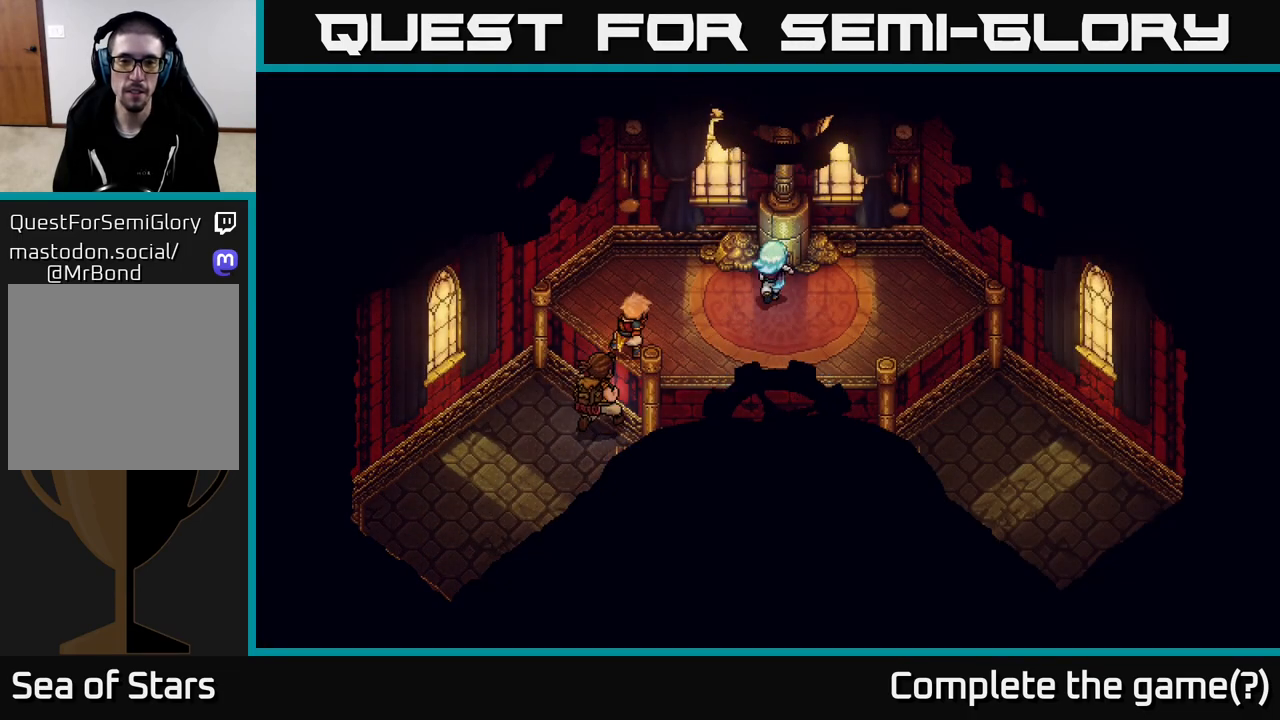
{"buttons": [], "left_stick": "right", "right_stick": "center", "events": [[133, "A", "down"], [217, "A", "up"], [317, "A", "down"], [317, "left_stick", "right"], [433, "A", "up"]]}
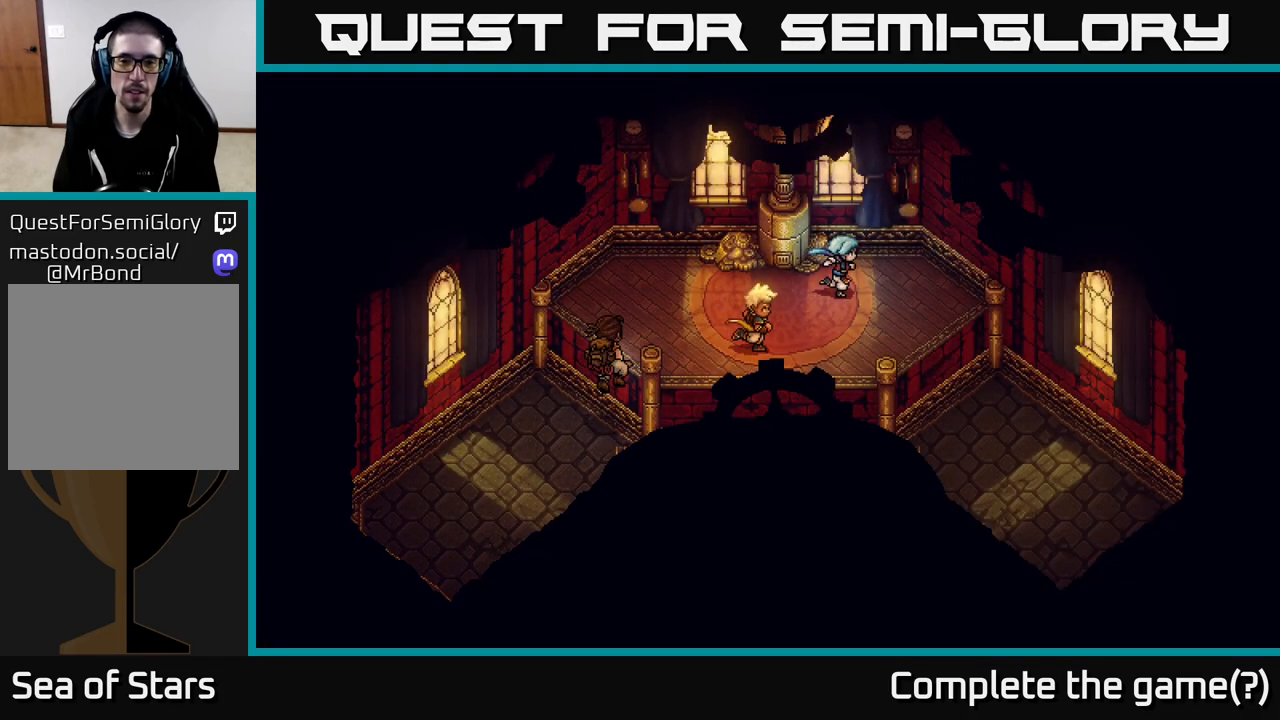
{"buttons": ["A"], "left_stick": "down-right", "right_stick": "center", "events": [[83, "left_stick", "down-right"], [483, "A", "down"]]}
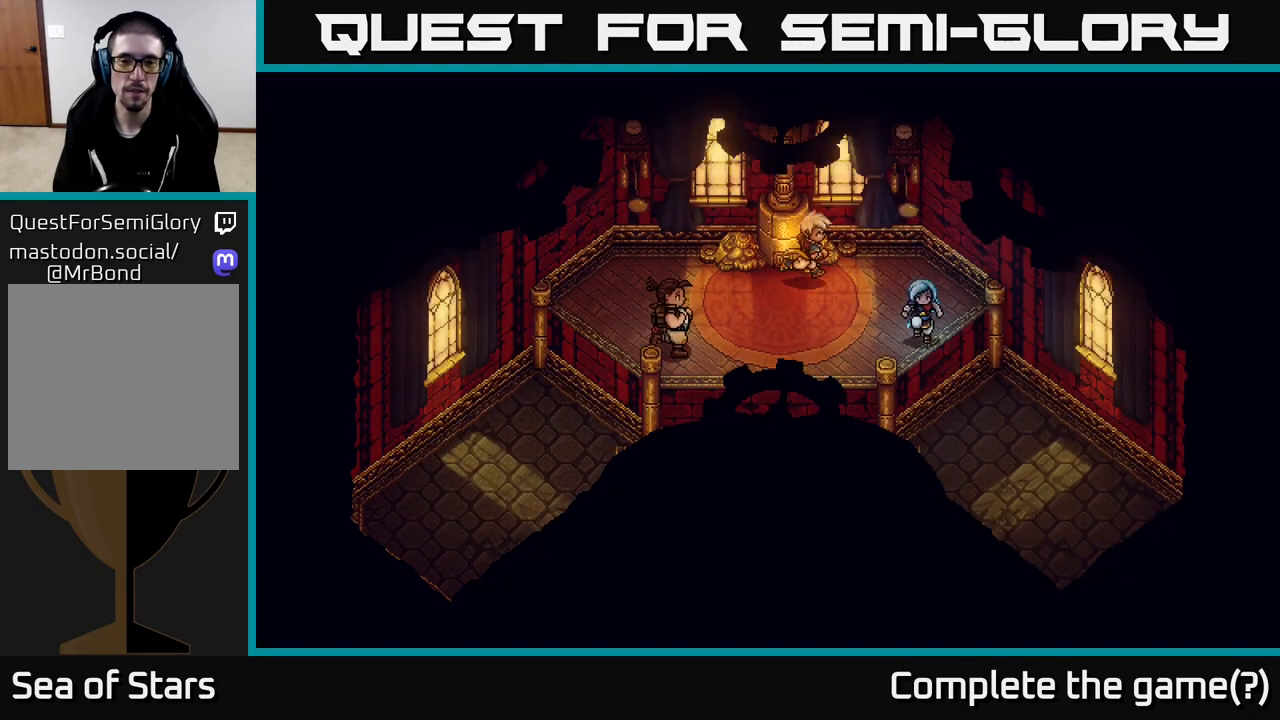
{"buttons": [], "left_stick": "down-right", "right_stick": "center", "events": [[133, "A", "up"]]}
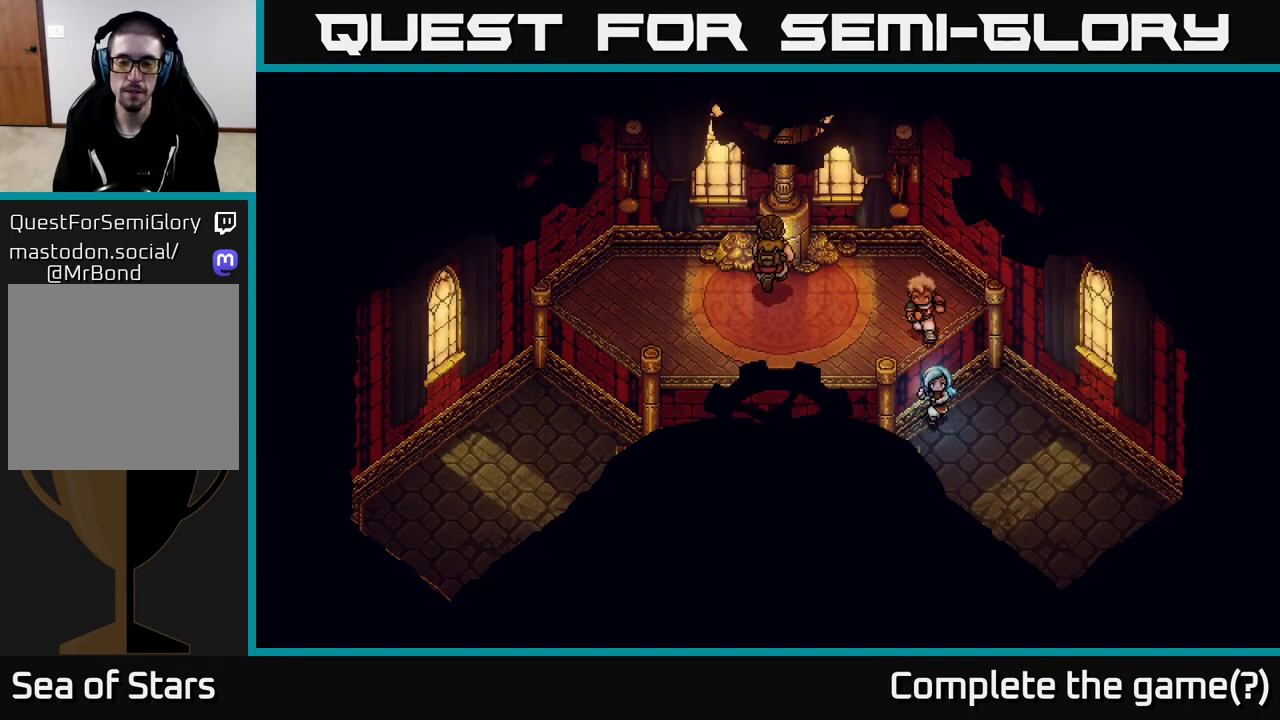
{"buttons": [], "left_stick": "down-right", "right_stick": "center", "events": []}
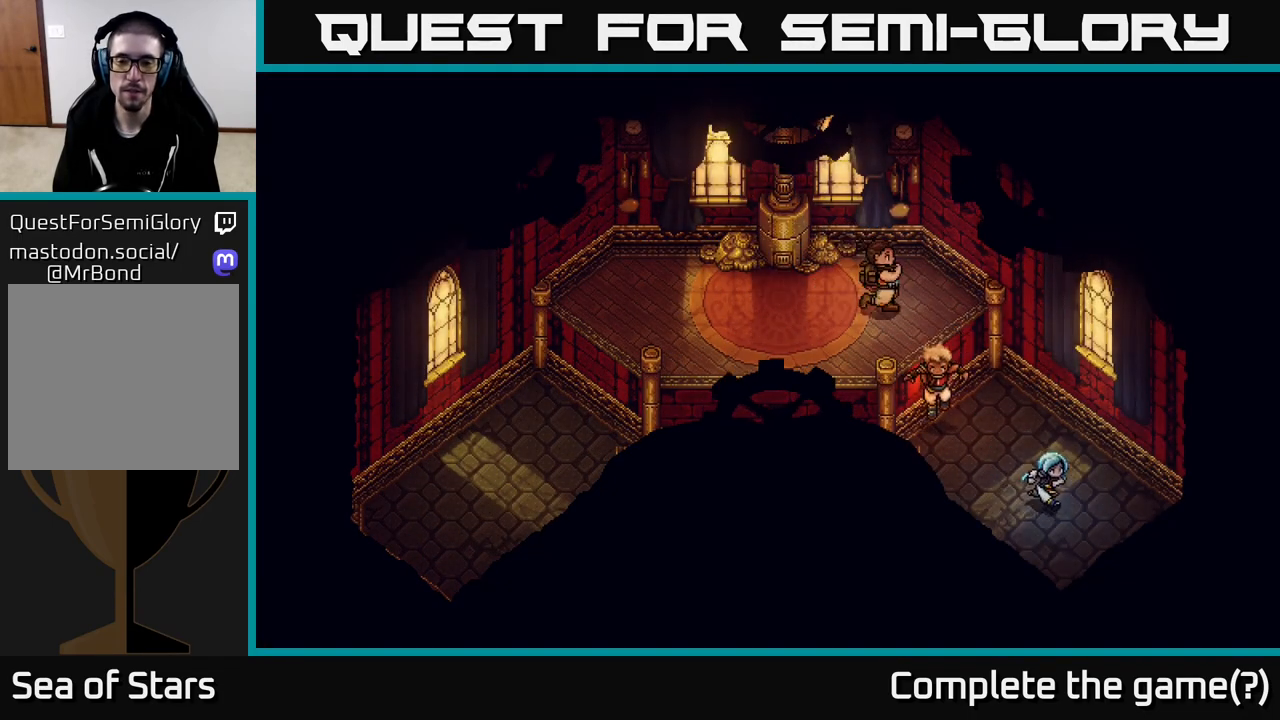
{"buttons": [], "left_stick": "down-right", "right_stick": "center", "events": []}
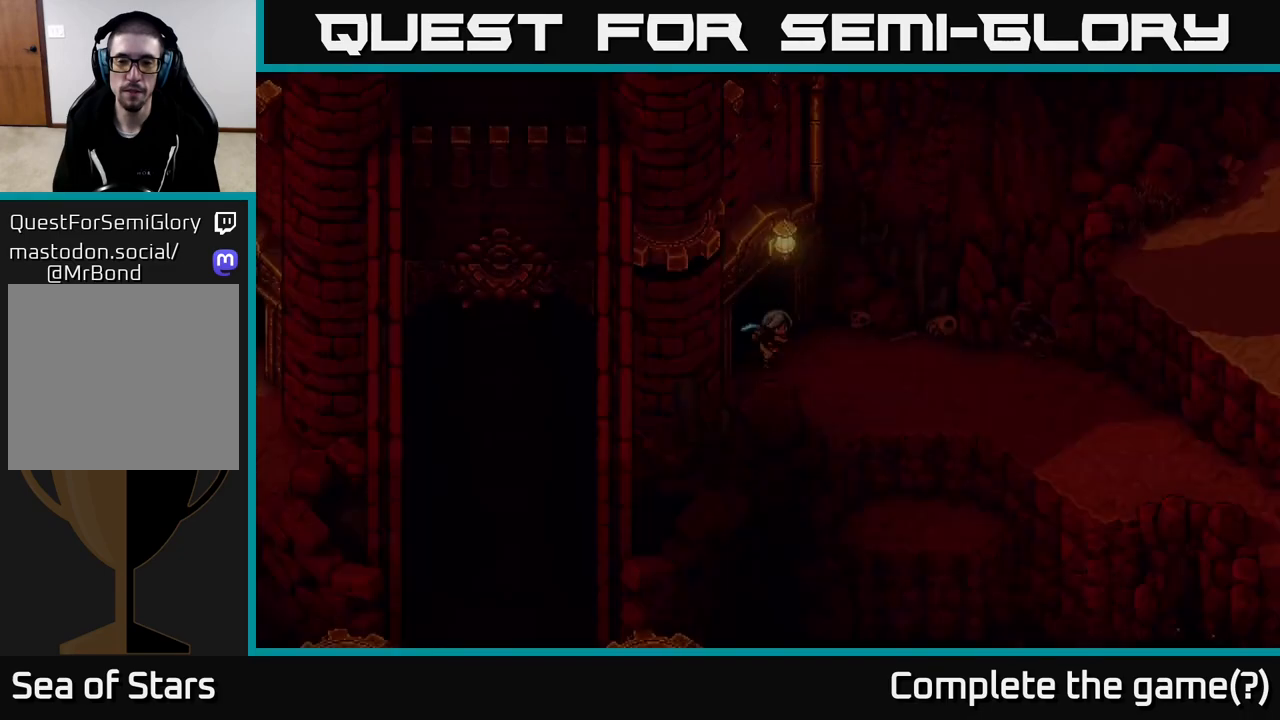
{"buttons": [], "left_stick": "right", "right_stick": "center", "events": [[450, "left_stick", "right"]]}
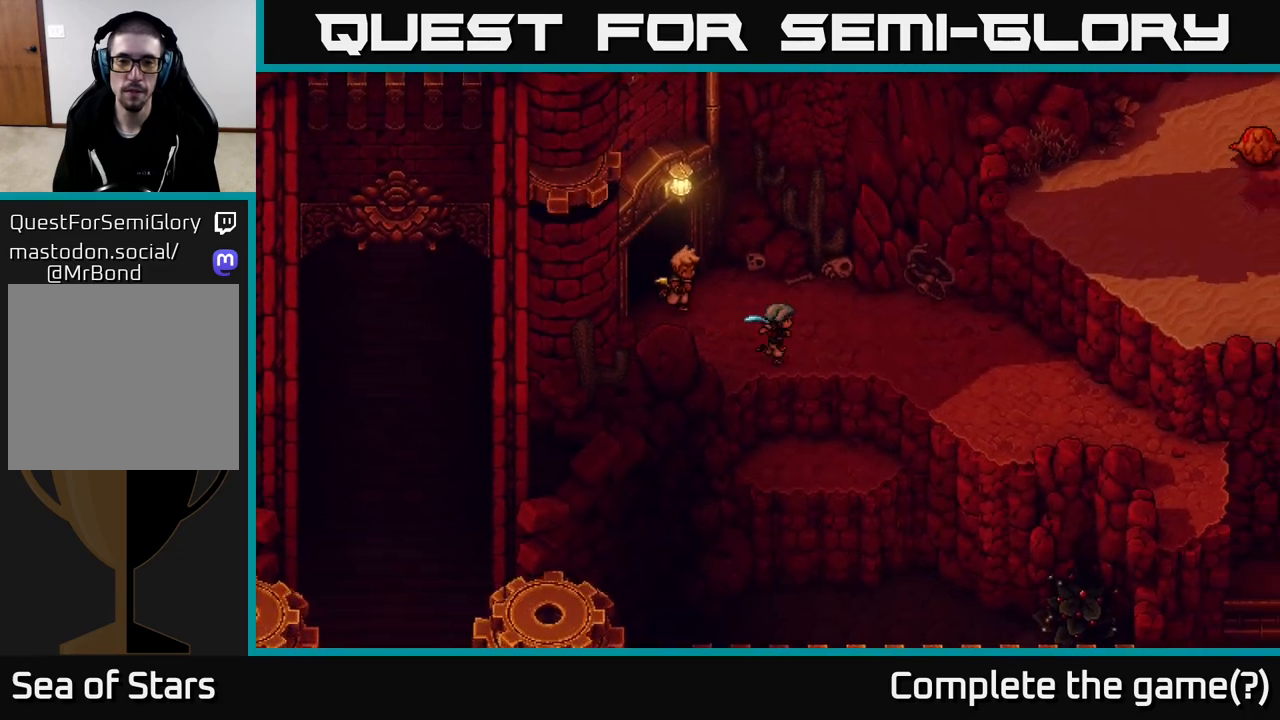
{"buttons": [], "left_stick": "down", "right_stick": "center", "events": [[333, "left_stick", "down-right"], [433, "left_stick", "down"]]}
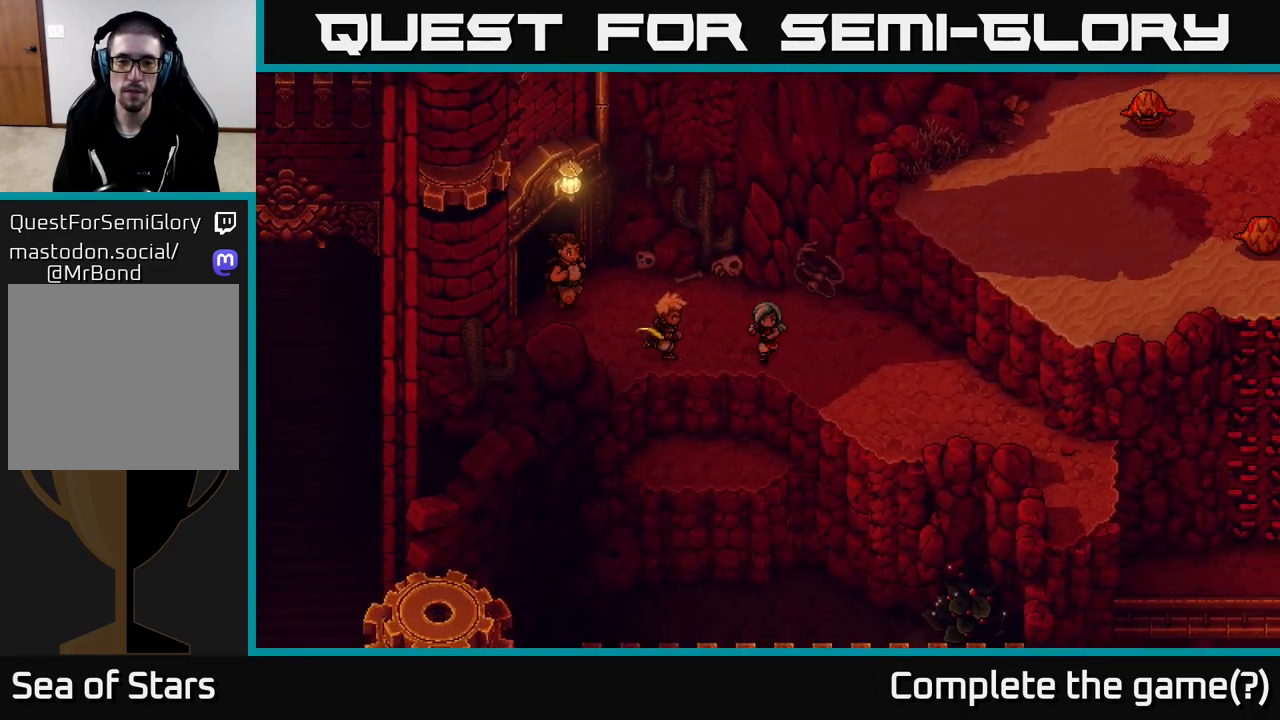
{"buttons": [], "left_stick": "down", "right_stick": "center", "events": [[33, "A", "down"], [233, "A", "up"], [283, "left_stick", "center"], [483, "left_stick", "down"]]}
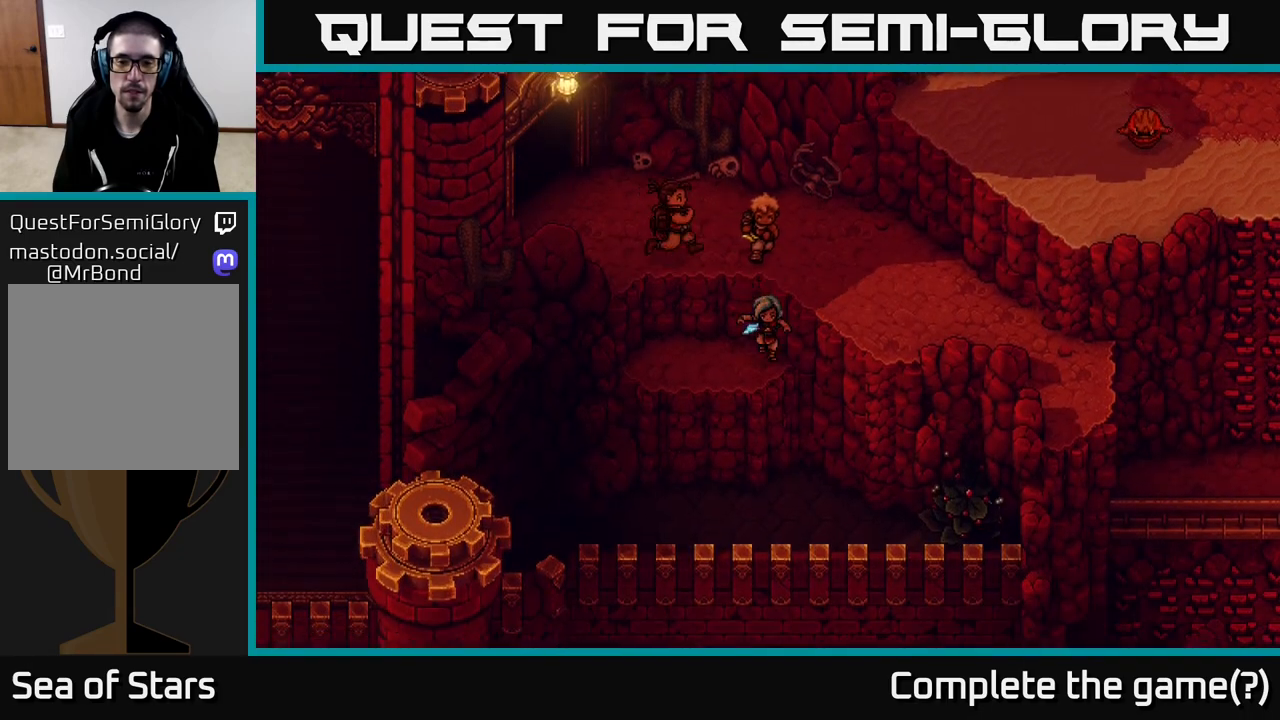
{"buttons": [], "left_stick": "down", "right_stick": "center", "events": [[133, "A", "down"], [267, "A", "up"], [383, "A", "down"], [450, "A", "up"]]}
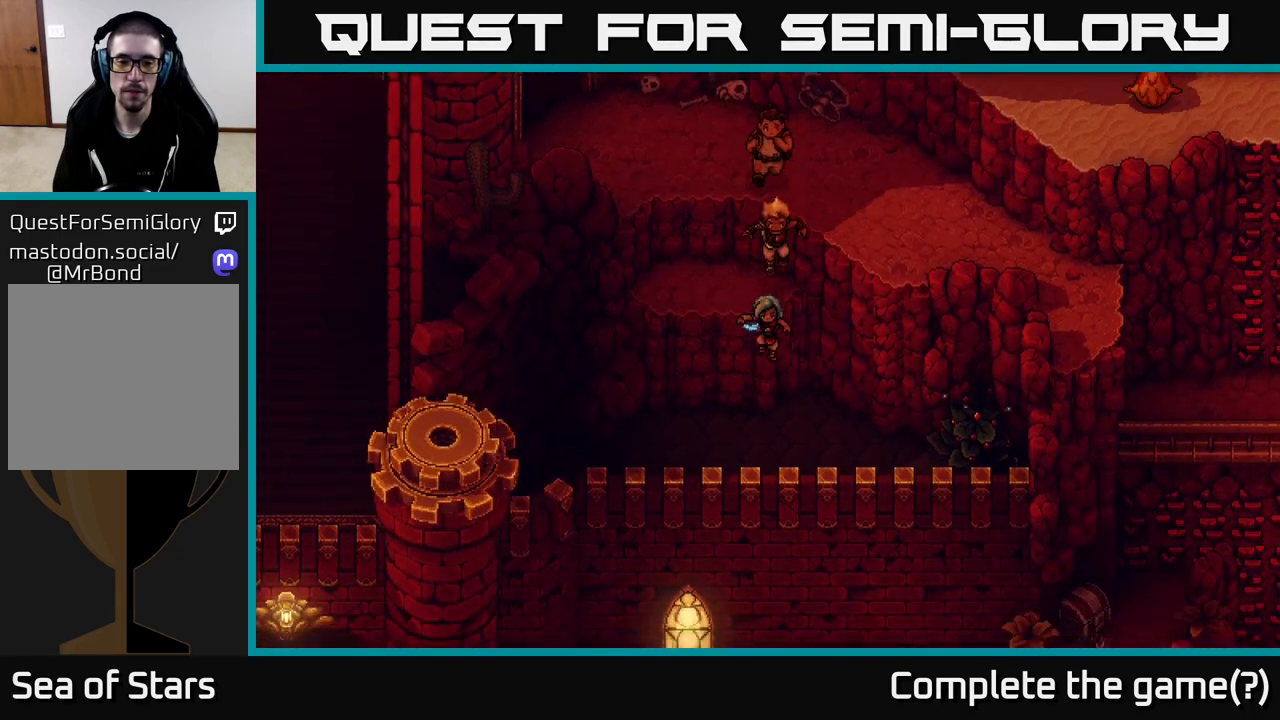
{"buttons": [], "left_stick": "down-right", "right_stick": "center", "events": [[83, "left_stick", "down-right"]]}
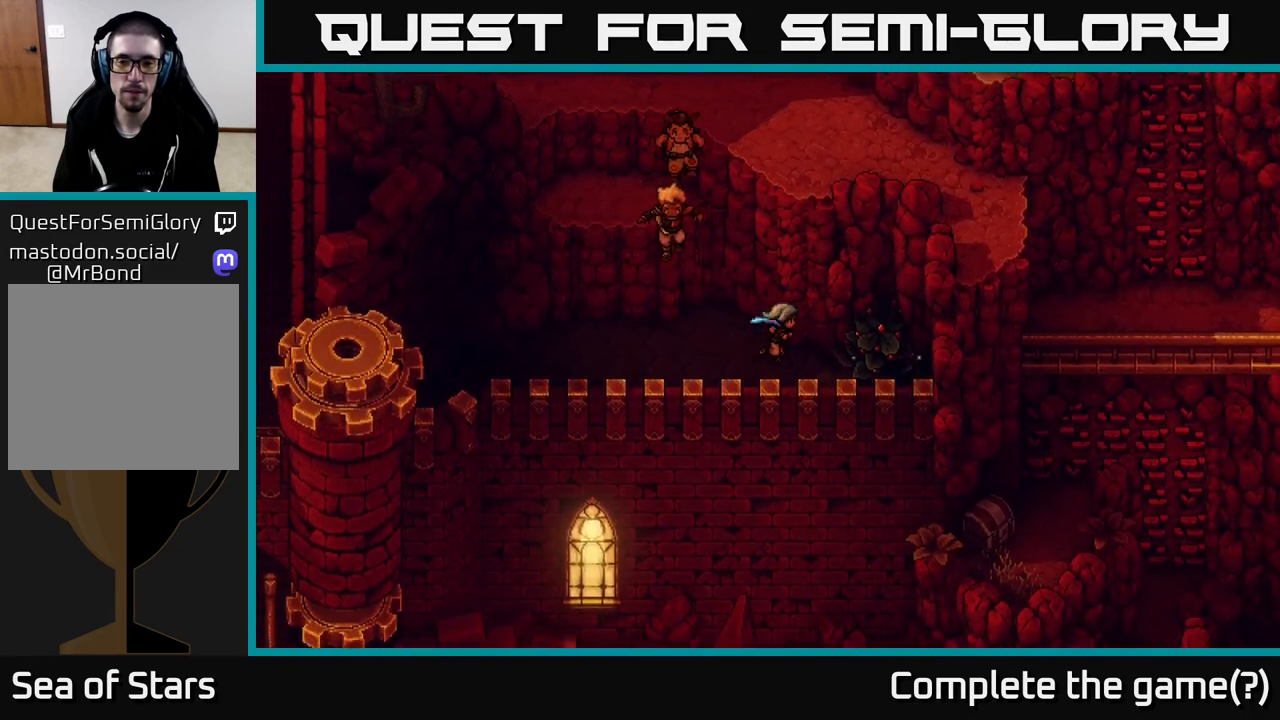
{"buttons": [], "left_stick": "left", "right_stick": "center", "events": [[217, "A", "down"], [233, "left_stick", "right"], [367, "A", "up"], [417, "left_stick", "left"]]}
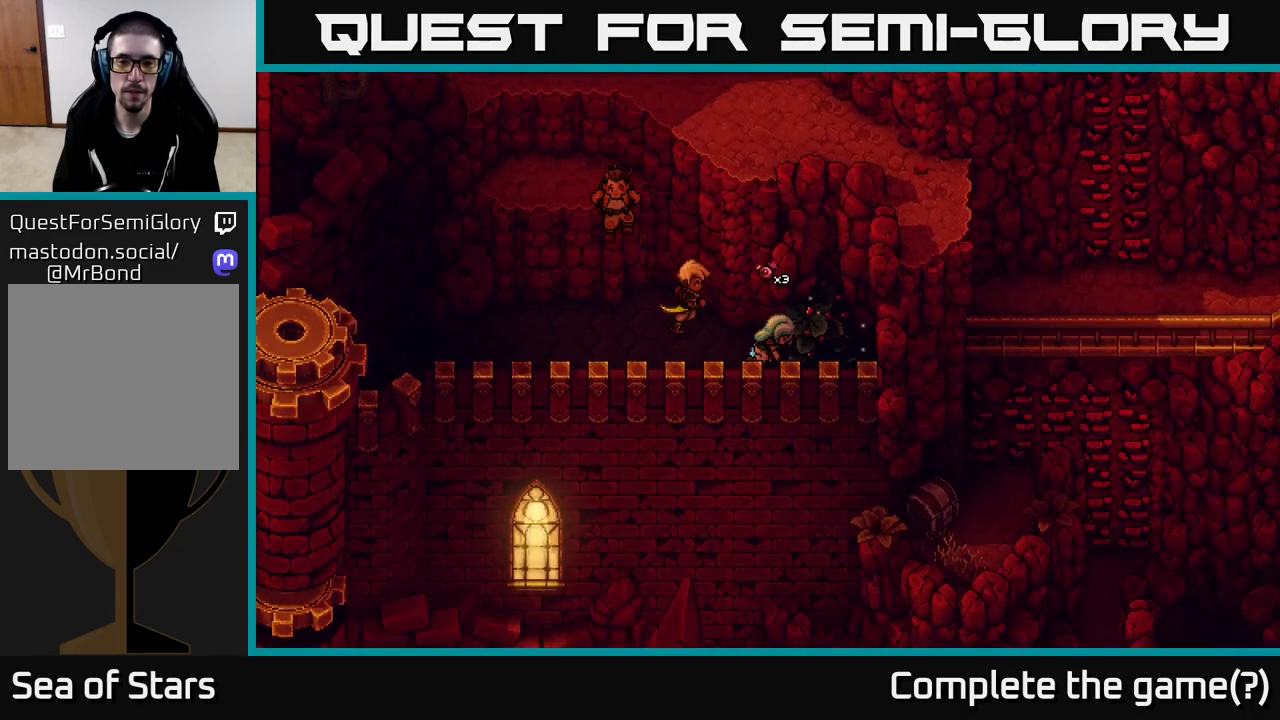
{"buttons": [], "left_stick": "left", "right_stick": "center", "events": []}